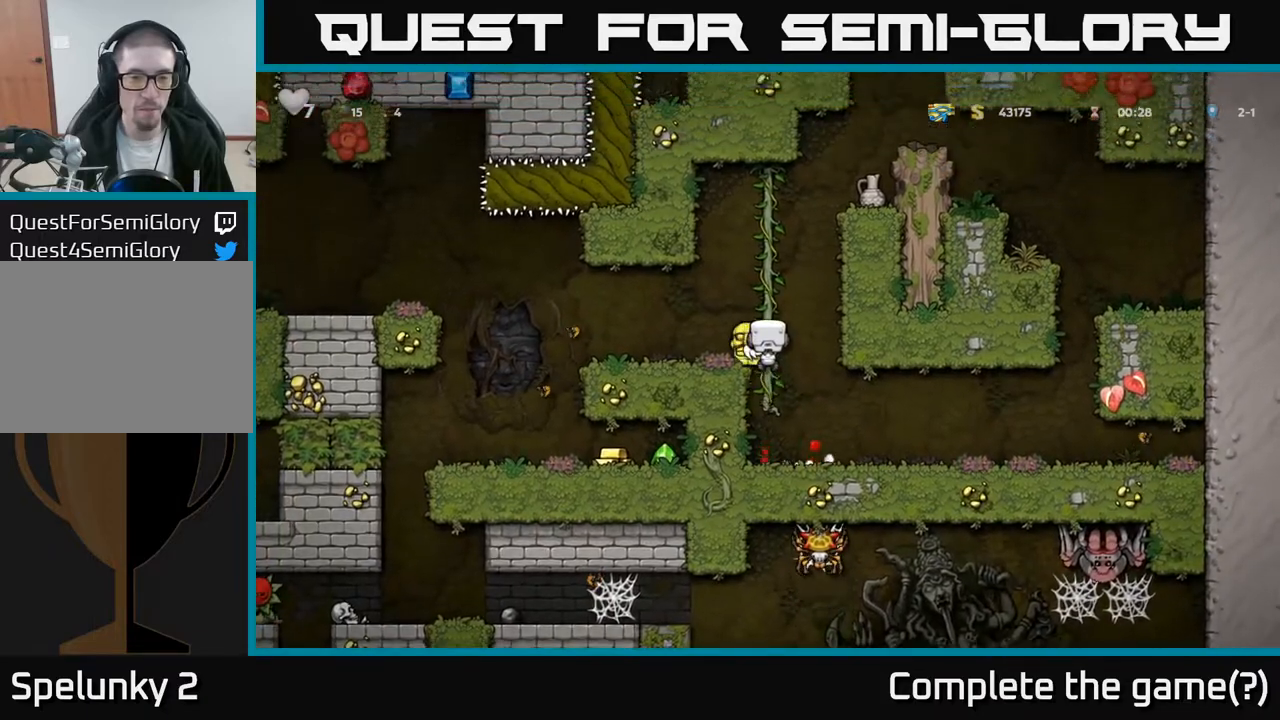
Gameplay with a controller (Xbox layout); each line is a JSON object with the inputs held at the frame after it. "events" lists button and stick changes between this image and that frame as [ms after this image, input, new state], when the widget could be followed in between.
{"buttons": ["DPAD_LEFT"], "left_stick": "center", "right_stick": "center", "events": [[17, "DPAD_UP", "up"], [100, "A", "up"]]}
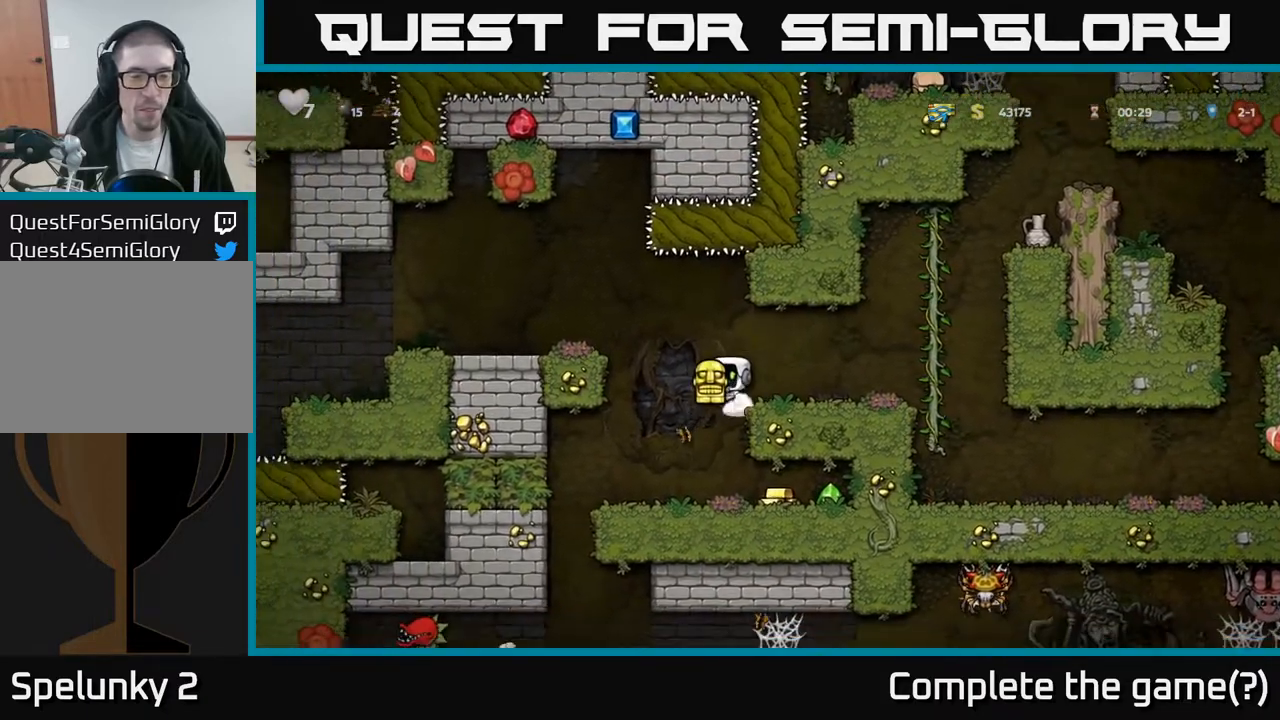
{"buttons": ["DPAD_RIGHT"], "left_stick": "center", "right_stick": "center", "events": [[50, "DPAD_LEFT", "up"], [133, "DPAD_RIGHT", "down"]]}
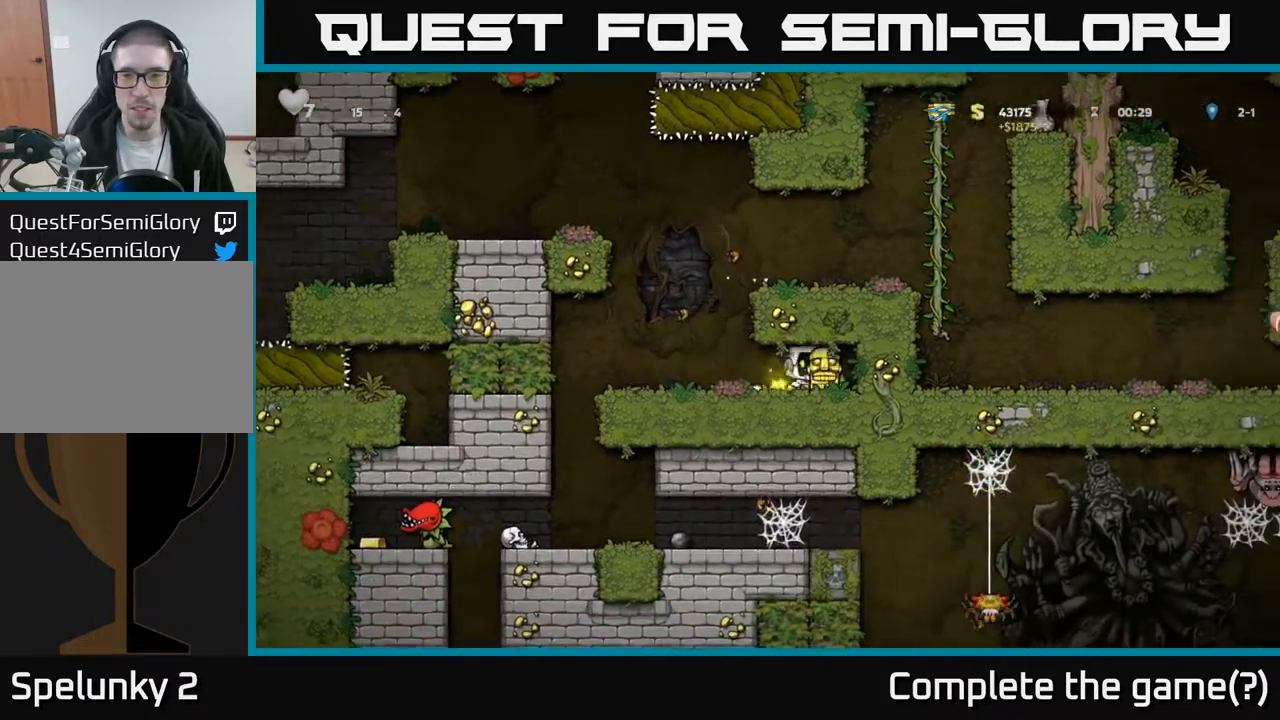
{"buttons": ["DPAD_DOWN"], "left_stick": "center", "right_stick": "center", "events": [[133, "DPAD_DOWN", "down"], [150, "DPAD_RIGHT", "up"]]}
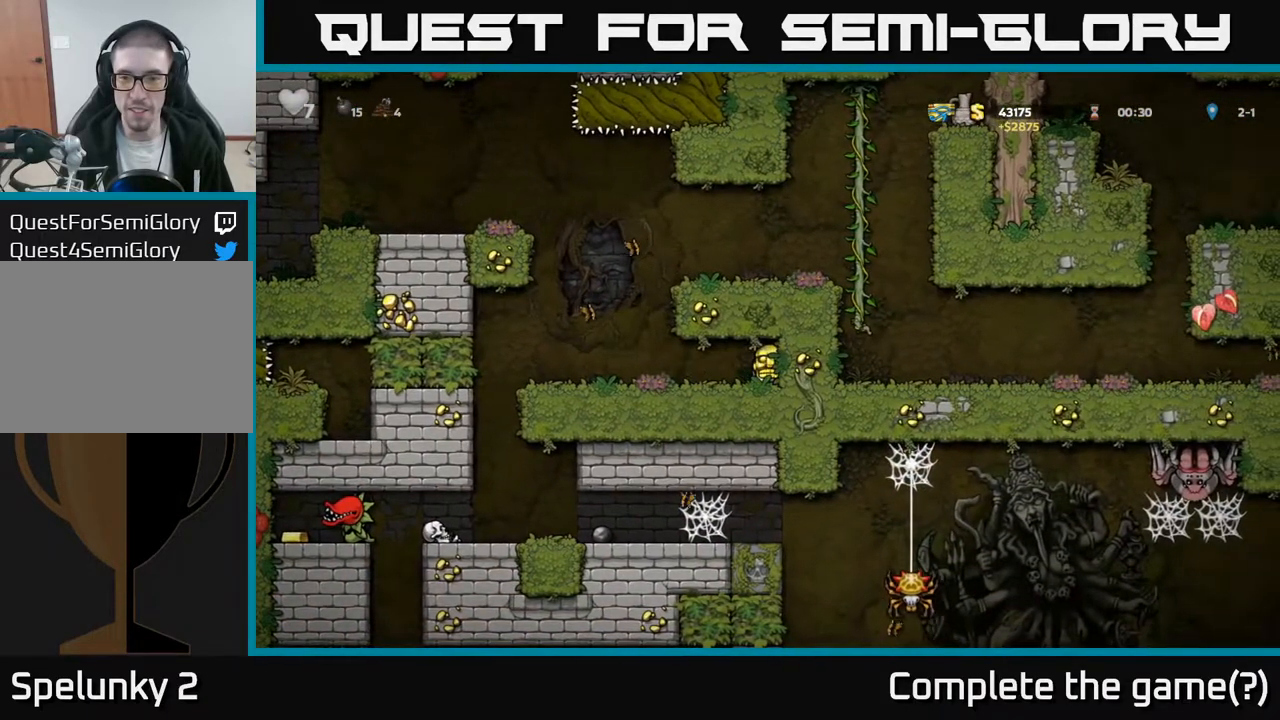
{"buttons": ["DPAD_DOWN"], "left_stick": "center", "right_stick": "center", "events": []}
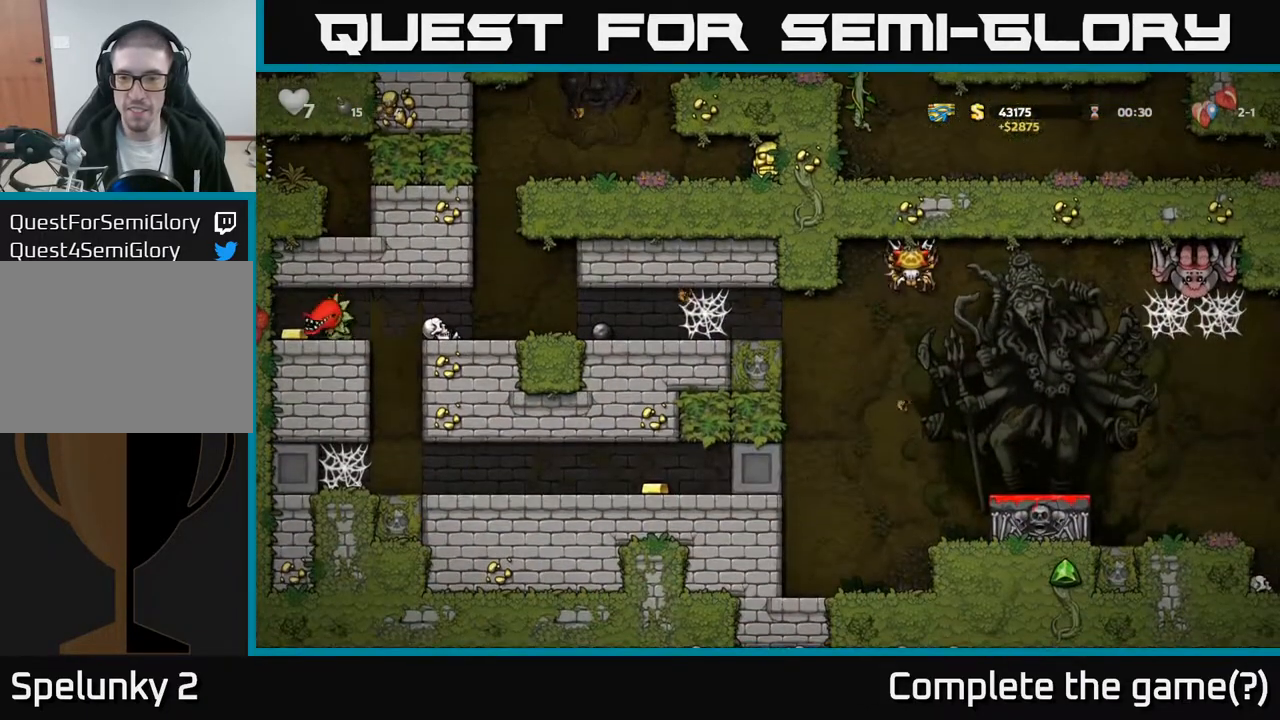
{"buttons": ["DPAD_LEFT"], "left_stick": "center", "right_stick": "center", "events": [[400, "DPAD_DOWN", "up"], [400, "DPAD_LEFT", "down"]]}
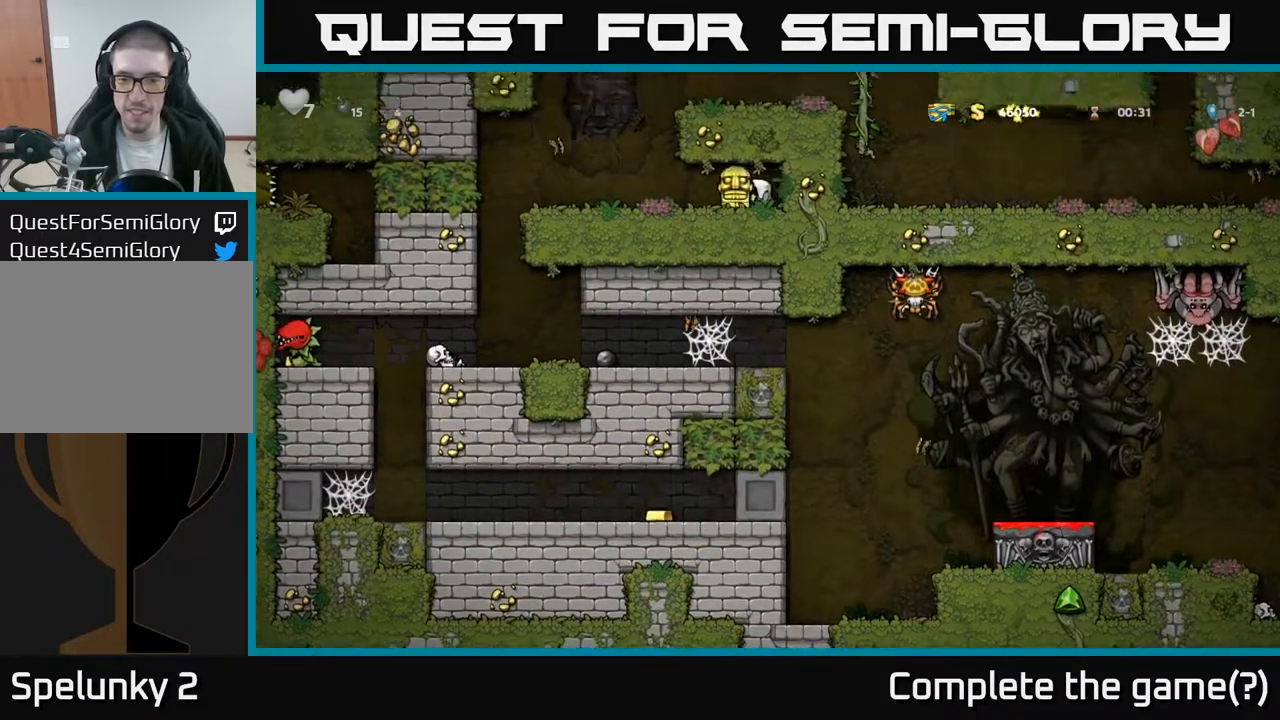
{"buttons": ["DPAD_RIGHT"], "left_stick": "center", "right_stick": "center", "events": [[283, "A", "down"], [300, "DPAD_LEFT", "up"], [317, "DPAD_RIGHT", "down"], [467, "A", "up"]]}
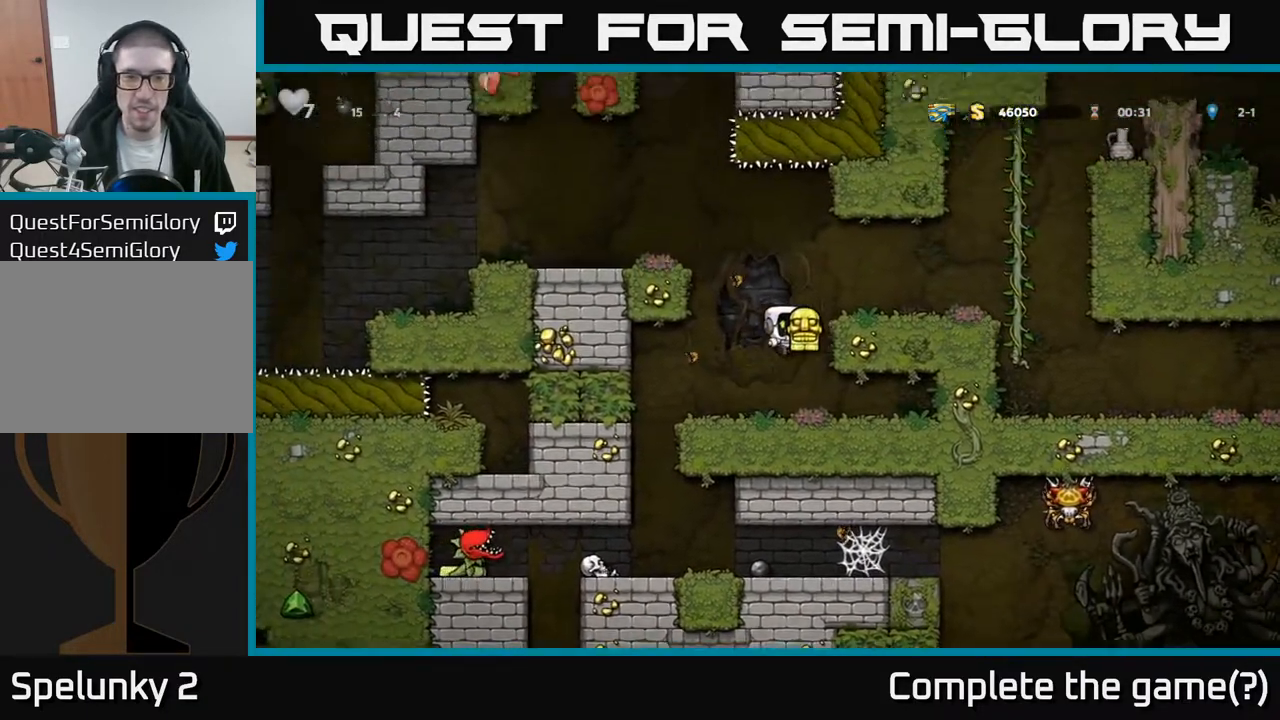
{"buttons": ["DPAD_RIGHT"], "left_stick": "center", "right_stick": "center", "events": [[100, "A", "down"], [217, "A", "up"]]}
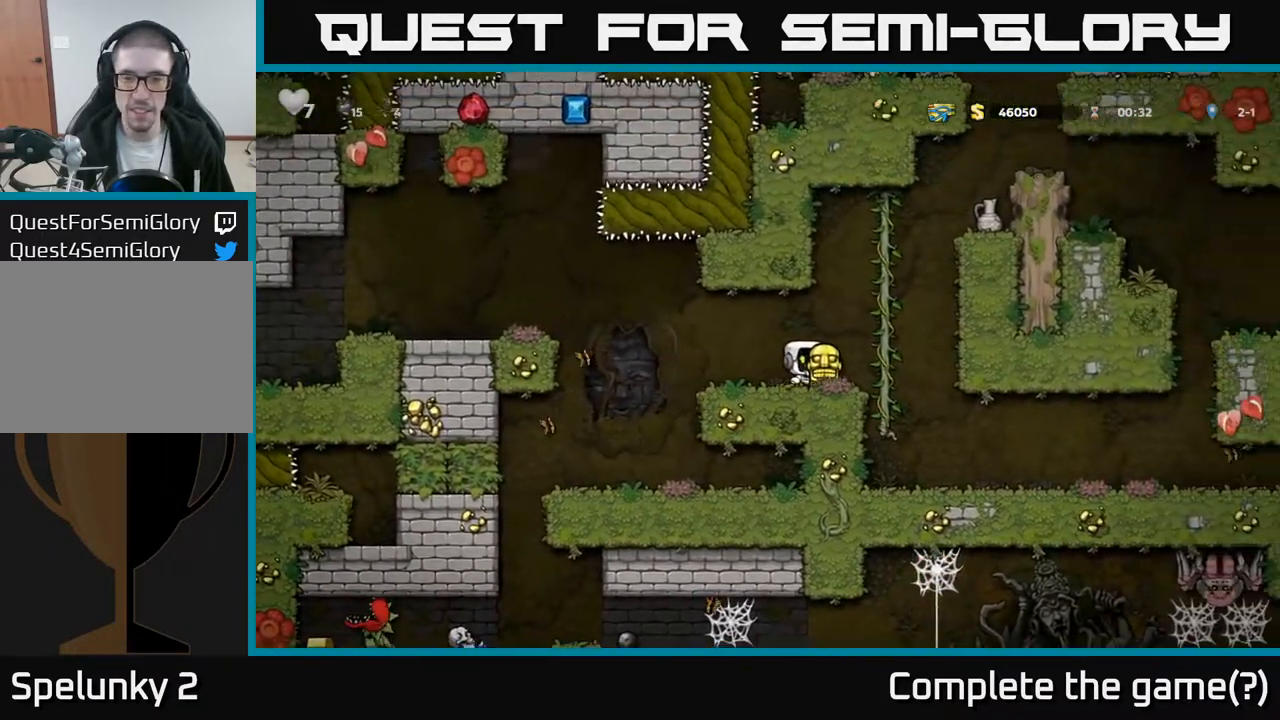
{"buttons": ["DPAD_LEFT"], "left_stick": "center", "right_stick": "center", "events": [[17, "DPAD_RIGHT", "up"], [117, "DPAD_LEFT", "down"]]}
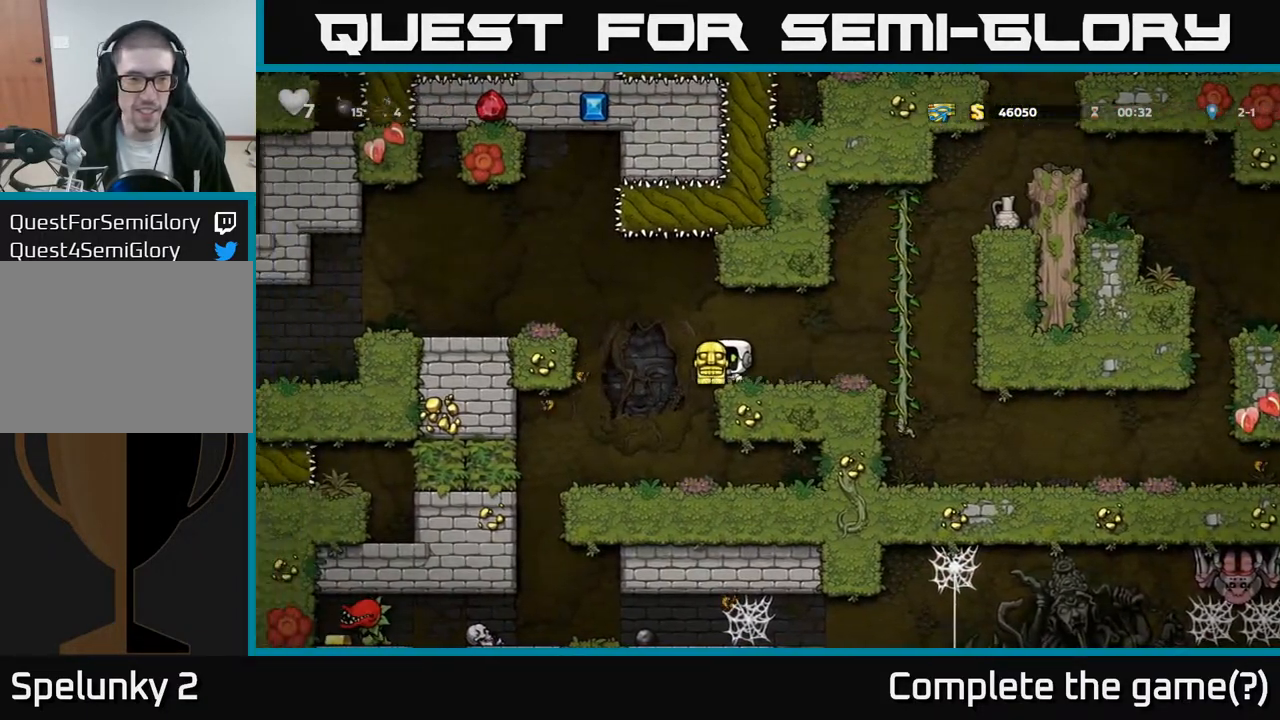
{"buttons": ["DPAD_LEFT"], "left_stick": "center", "right_stick": "center", "events": [[17, "A", "down"], [233, "A", "up"]]}
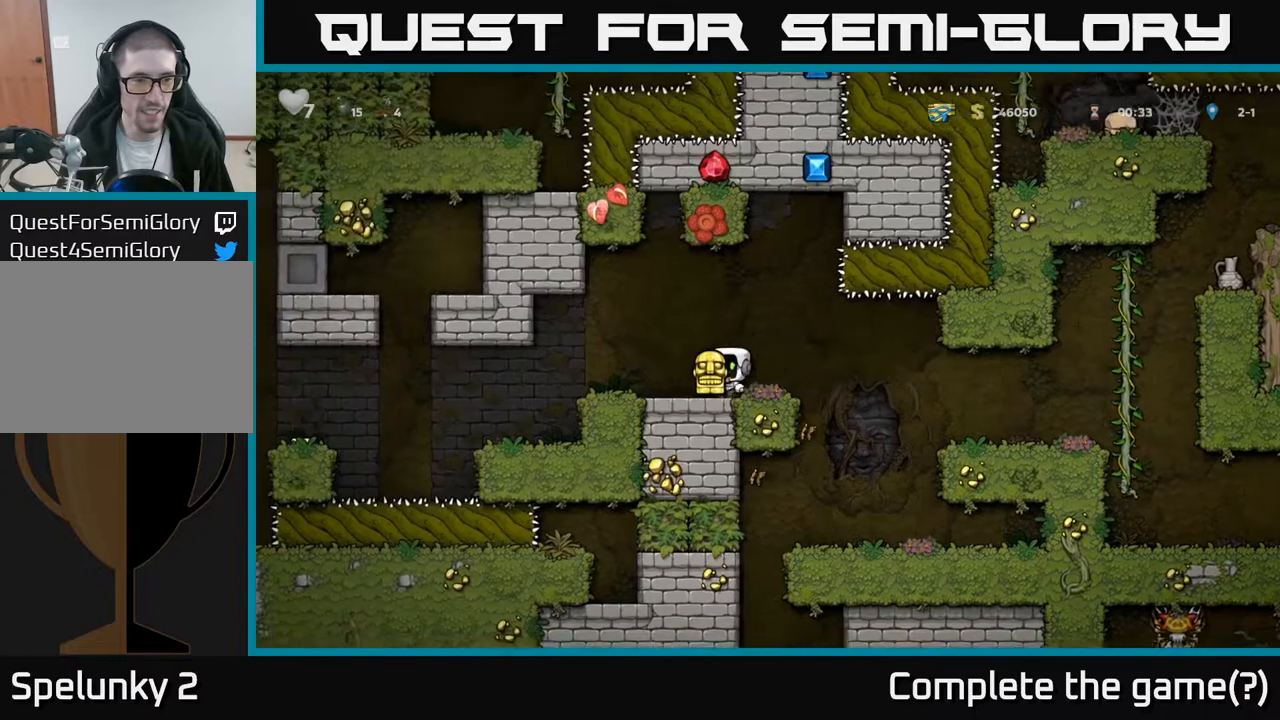
{"buttons": ["DPAD_LEFT"], "left_stick": "center", "right_stick": "center", "events": [[200, "DPAD_LEFT", "up"], [500, "DPAD_LEFT", "down"]]}
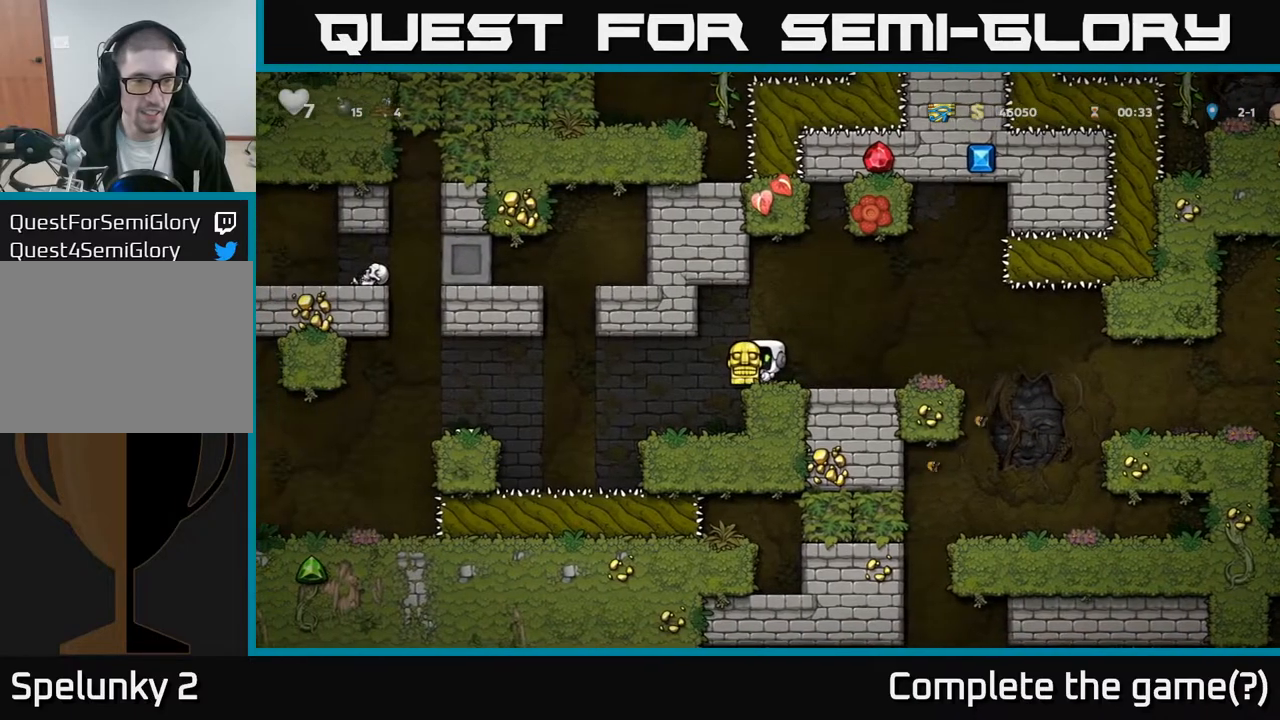
{"buttons": [], "left_stick": "center", "right_stick": "center", "events": [[150, "DPAD_LEFT", "up"]]}
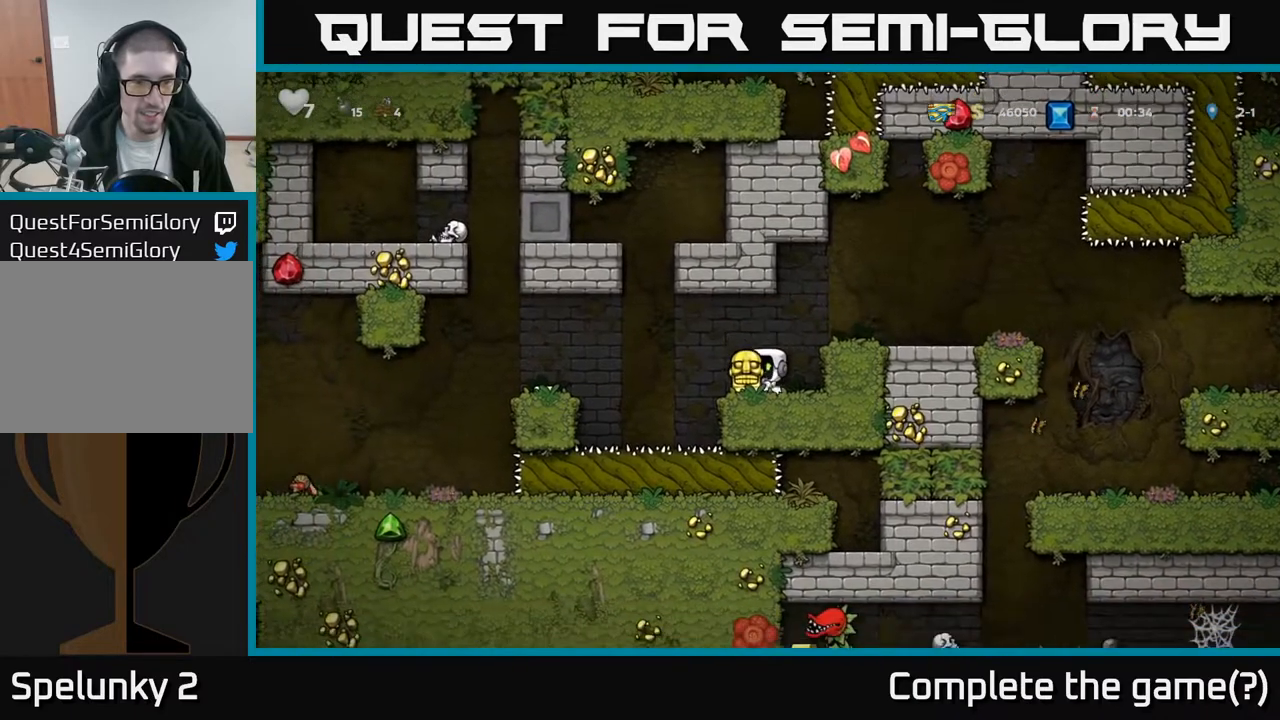
{"buttons": [], "left_stick": "center", "right_stick": "center", "events": [[317, "DPAD_LEFT", "down"], [367, "X", "down"], [383, "DPAD_LEFT", "up"], [467, "X", "up"]]}
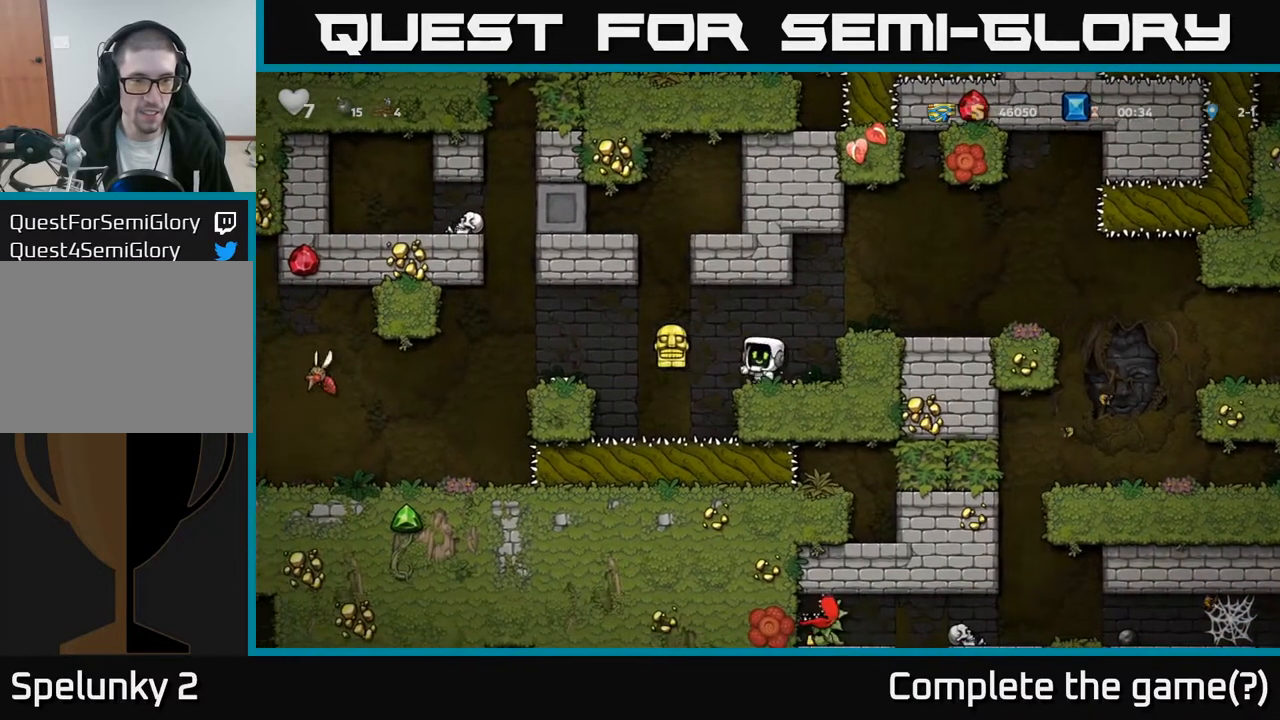
{"buttons": ["DPAD_RIGHT"], "left_stick": "center", "right_stick": "center", "events": [[50, "DPAD_DOWN", "down"], [67, "DPAD_DOWN", "up"], [67, "DPAD_RIGHT", "down"], [317, "A", "down"], [500, "A", "up"]]}
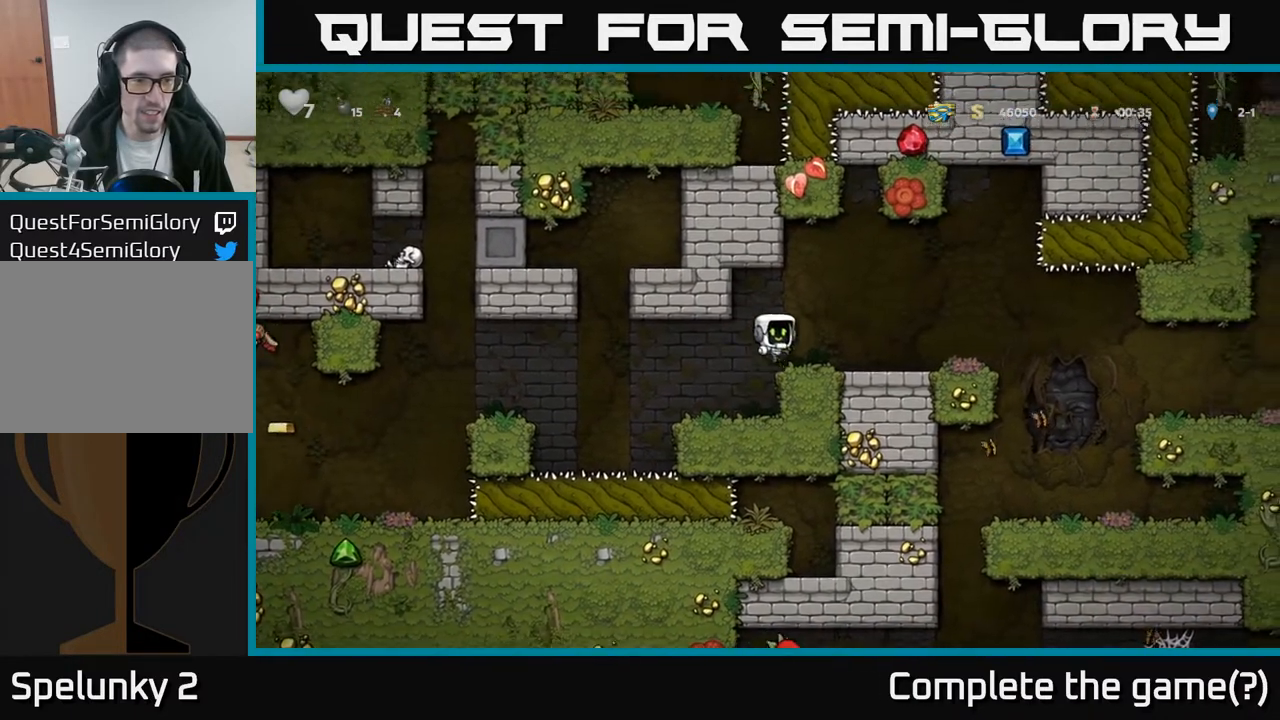
{"buttons": ["A", "DPAD_RIGHT"], "left_stick": "center", "right_stick": "center", "events": [[500, "A", "down"]]}
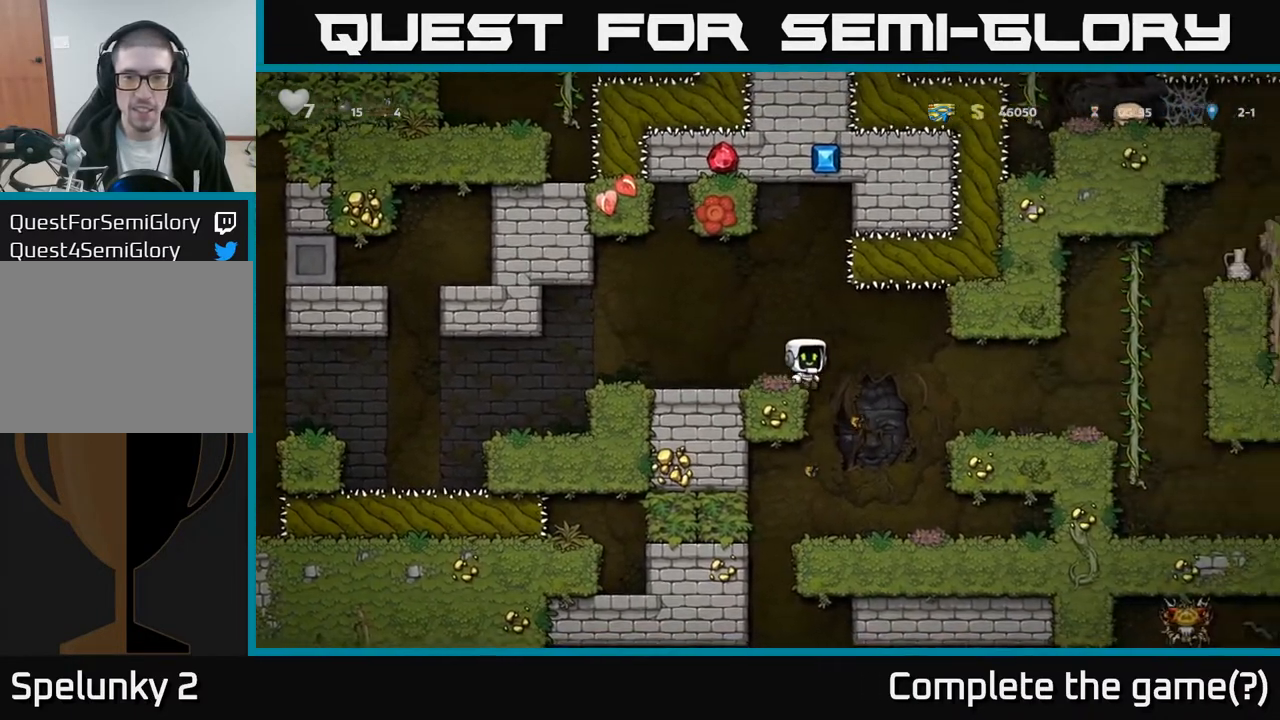
{"buttons": ["DPAD_RIGHT"], "left_stick": "center", "right_stick": "center", "events": [[67, "A", "up"]]}
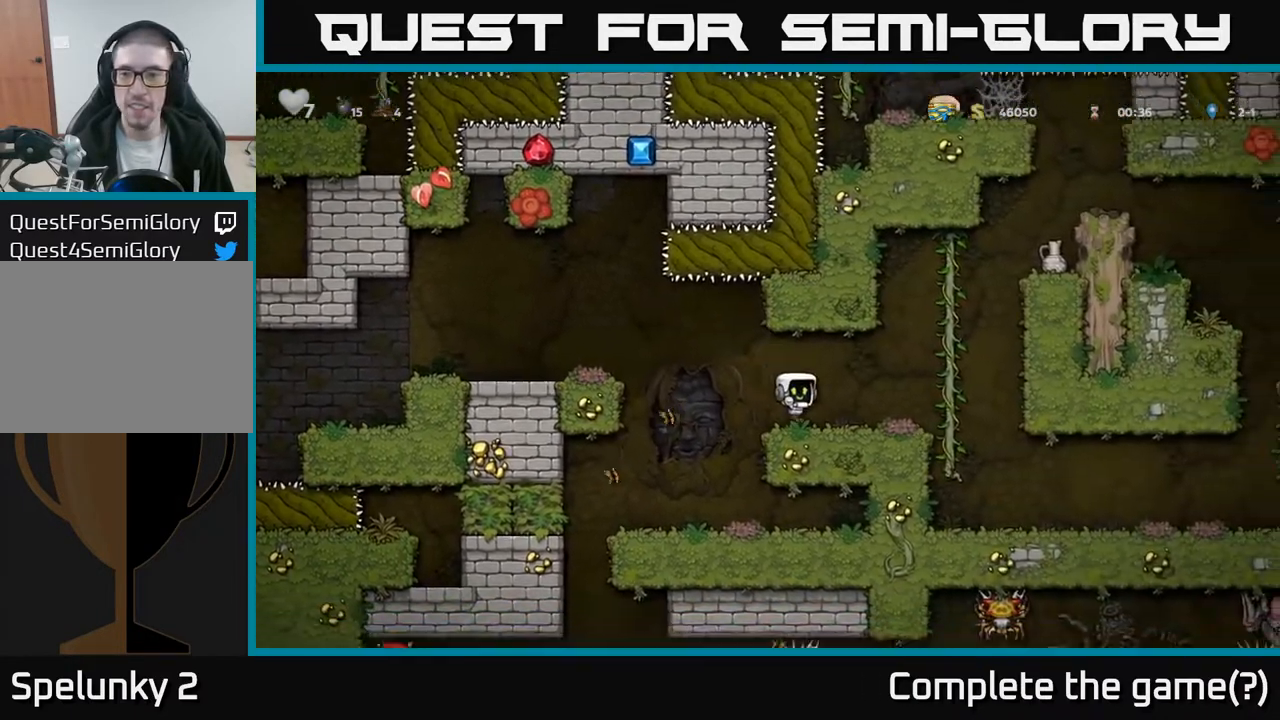
{"buttons": ["DPAD_UP", "DPAD_RIGHT"], "left_stick": "center", "right_stick": "center", "events": [[150, "A", "down"], [283, "DPAD_UP", "down"], [333, "A", "up"], [367, "DPAD_RIGHT", "up"], [433, "DPAD_RIGHT", "down"]]}
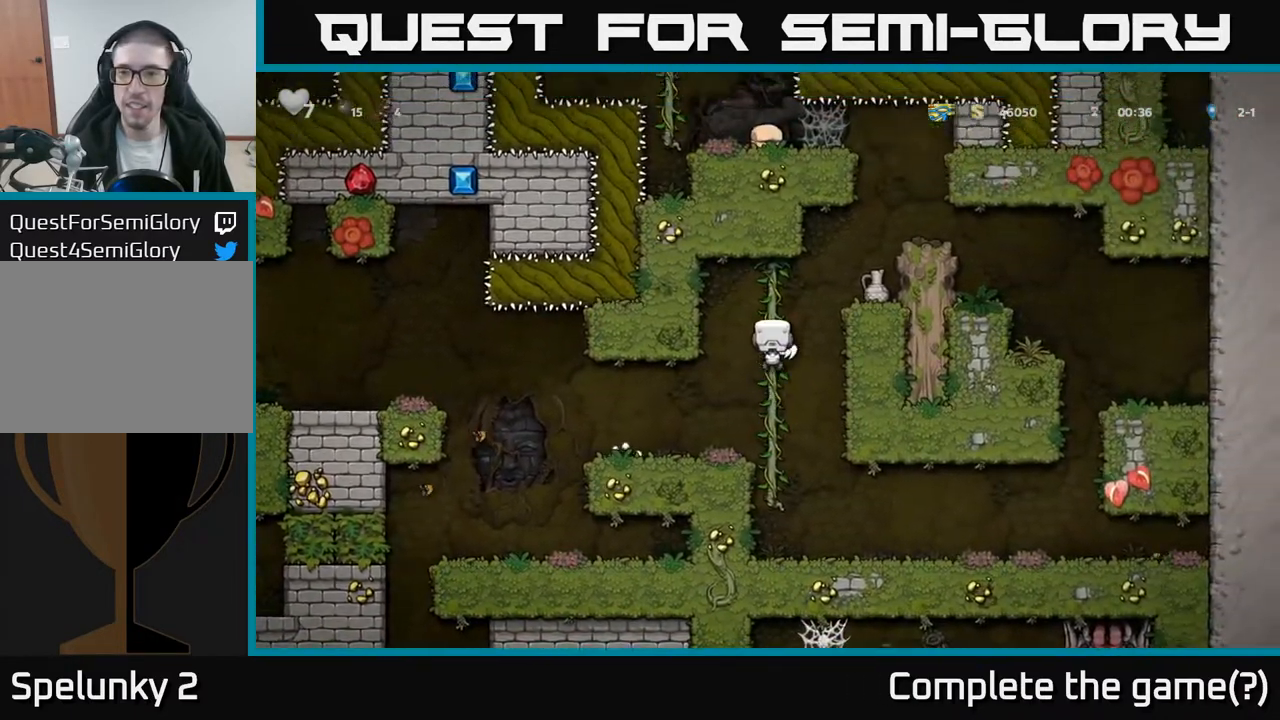
{"buttons": ["A"], "left_stick": "center", "right_stick": "center", "events": [[33, "A", "down"], [67, "DPAD_UP", "up"], [167, "A", "up"], [333, "DPAD_RIGHT", "up"], [450, "A", "down"]]}
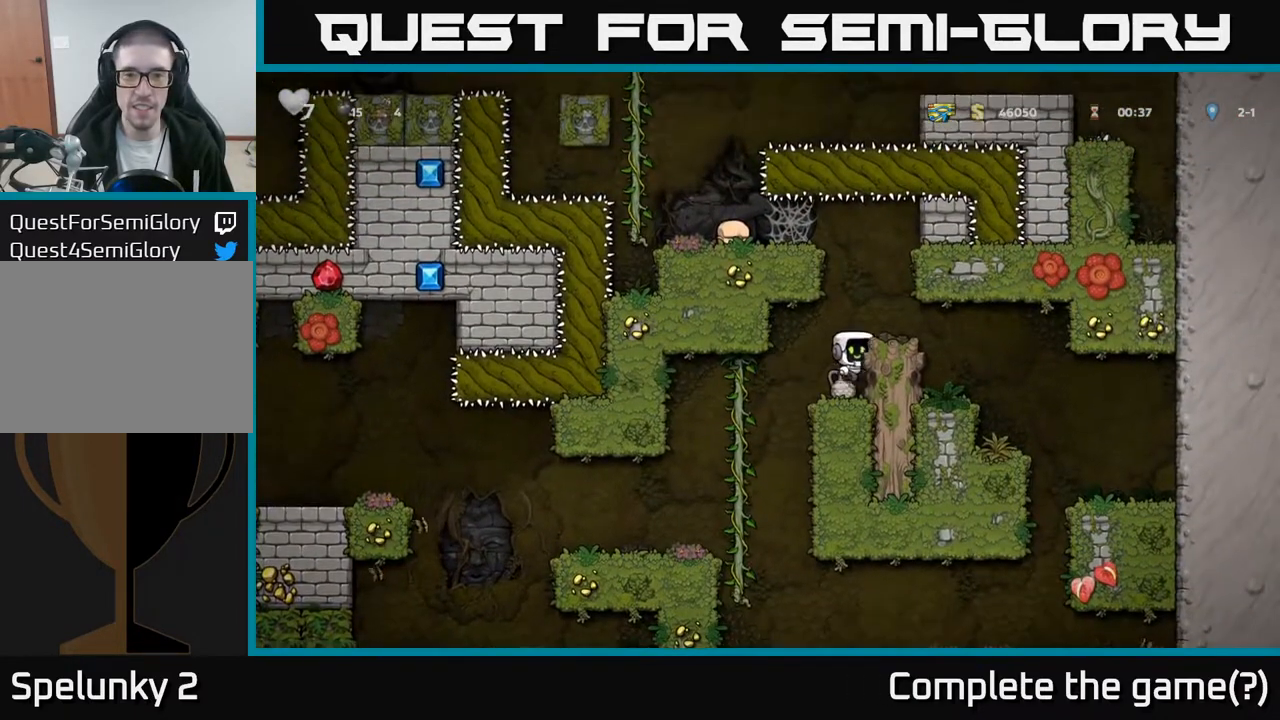
{"buttons": ["A", "DPAD_LEFT"], "left_stick": "center", "right_stick": "center", "events": [[33, "DPAD_RIGHT", "down"], [50, "A", "up"], [133, "DPAD_RIGHT", "up"], [367, "DPAD_LEFT", "down"], [450, "A", "down"]]}
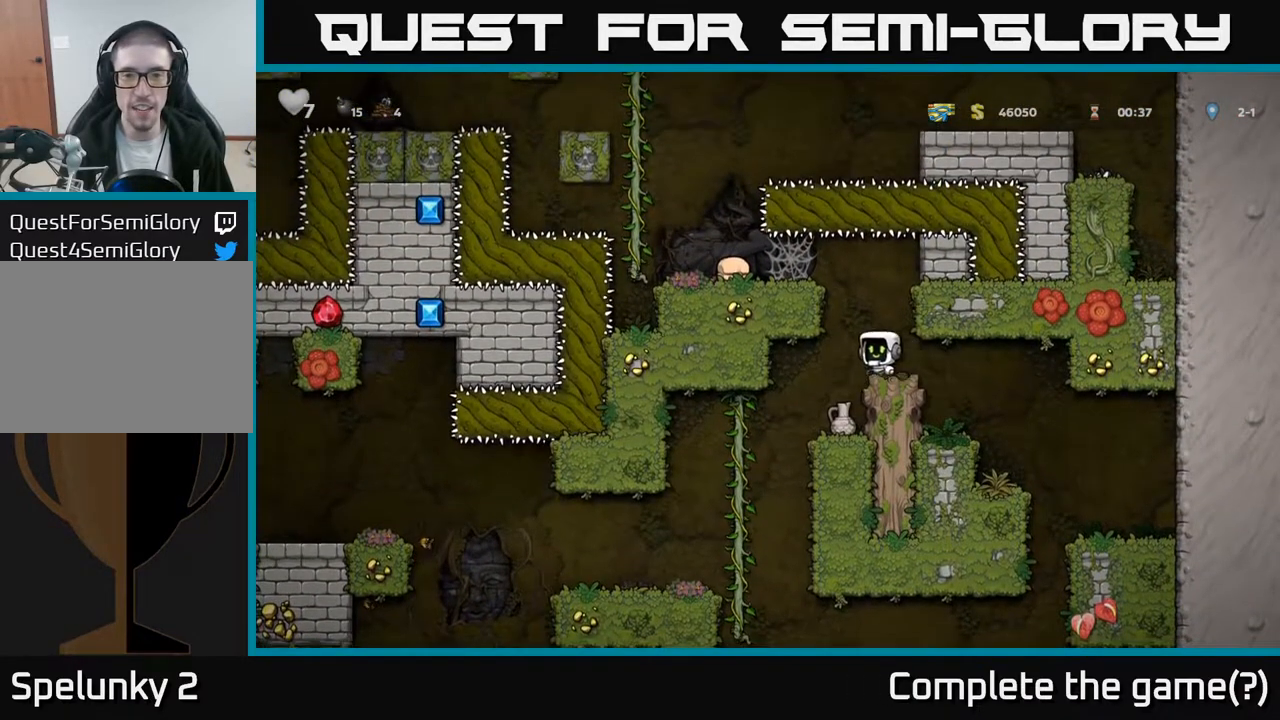
{"buttons": ["DPAD_LEFT"], "left_stick": "center", "right_stick": "center", "events": [[117, "A", "up"], [250, "A", "down"], [350, "A", "up"]]}
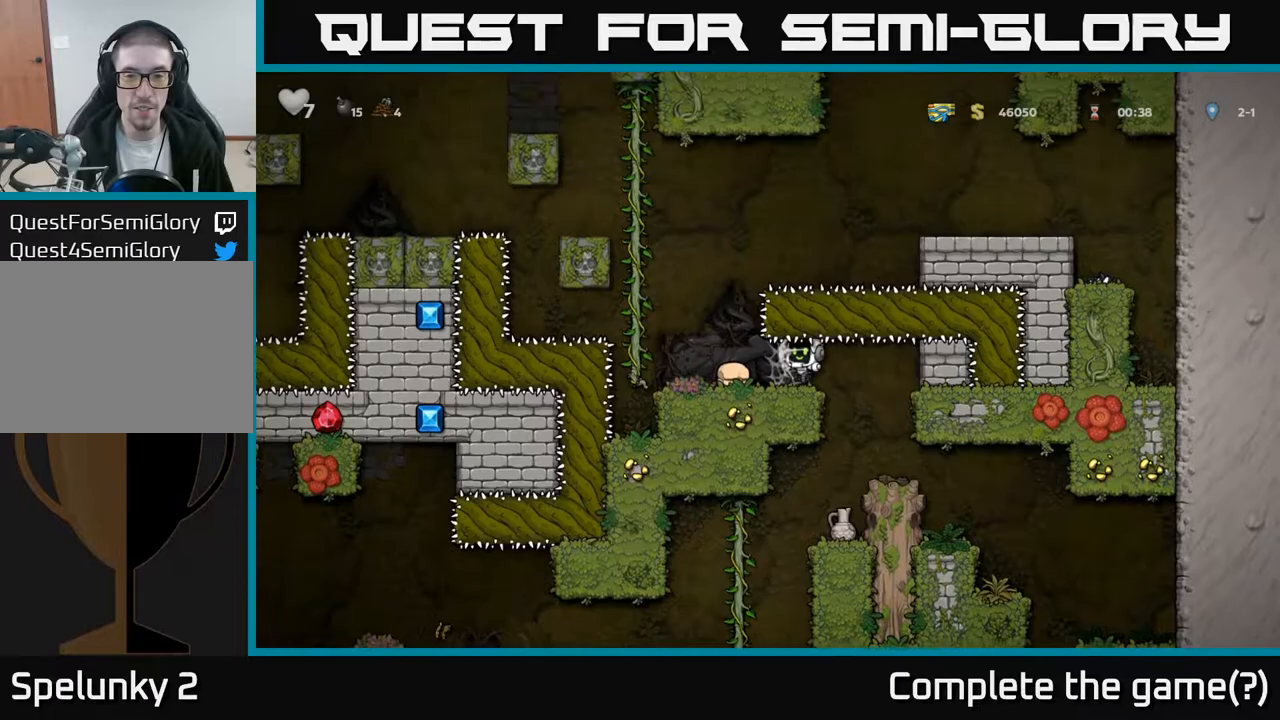
{"buttons": ["DPAD_LEFT"], "left_stick": "center", "right_stick": "center", "events": []}
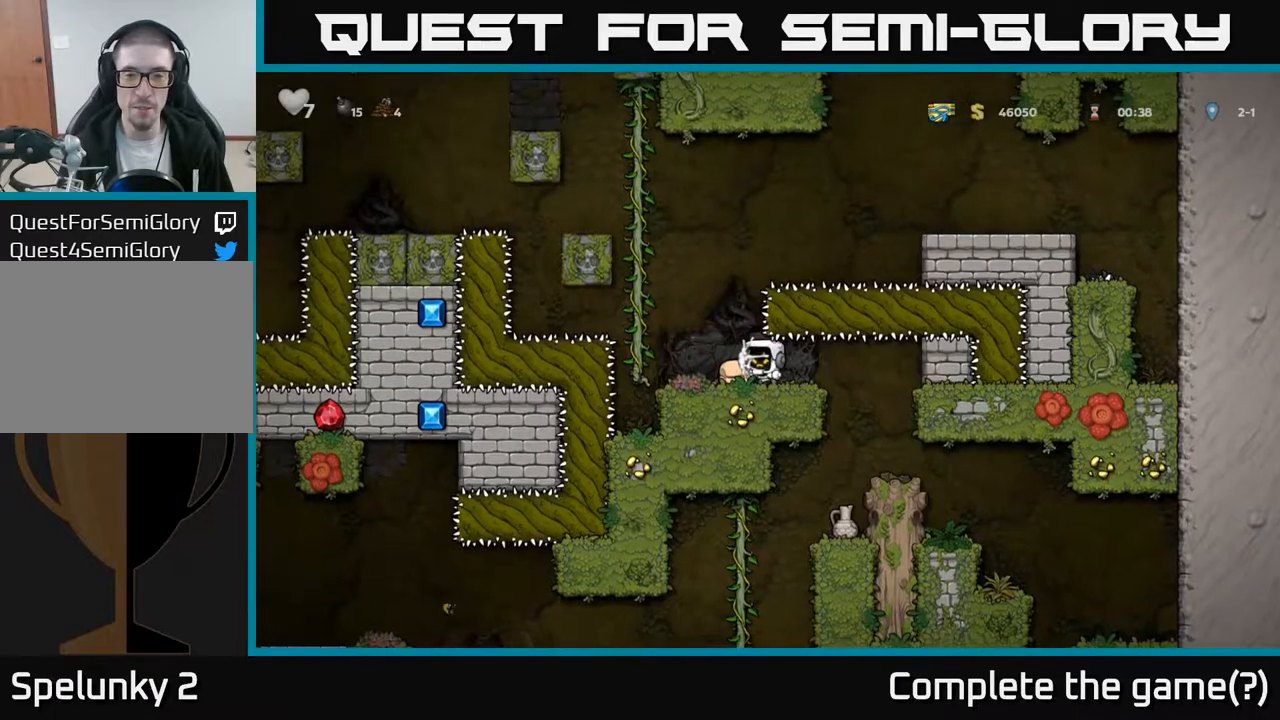
{"buttons": ["DPAD_RIGHT"], "left_stick": "center", "right_stick": "center", "events": [[17, "DPAD_LEFT", "up"], [50, "DPAD_DOWN", "down"], [233, "X", "down"], [317, "X", "up"], [383, "DPAD_DOWN", "up"], [417, "DPAD_RIGHT", "down"]]}
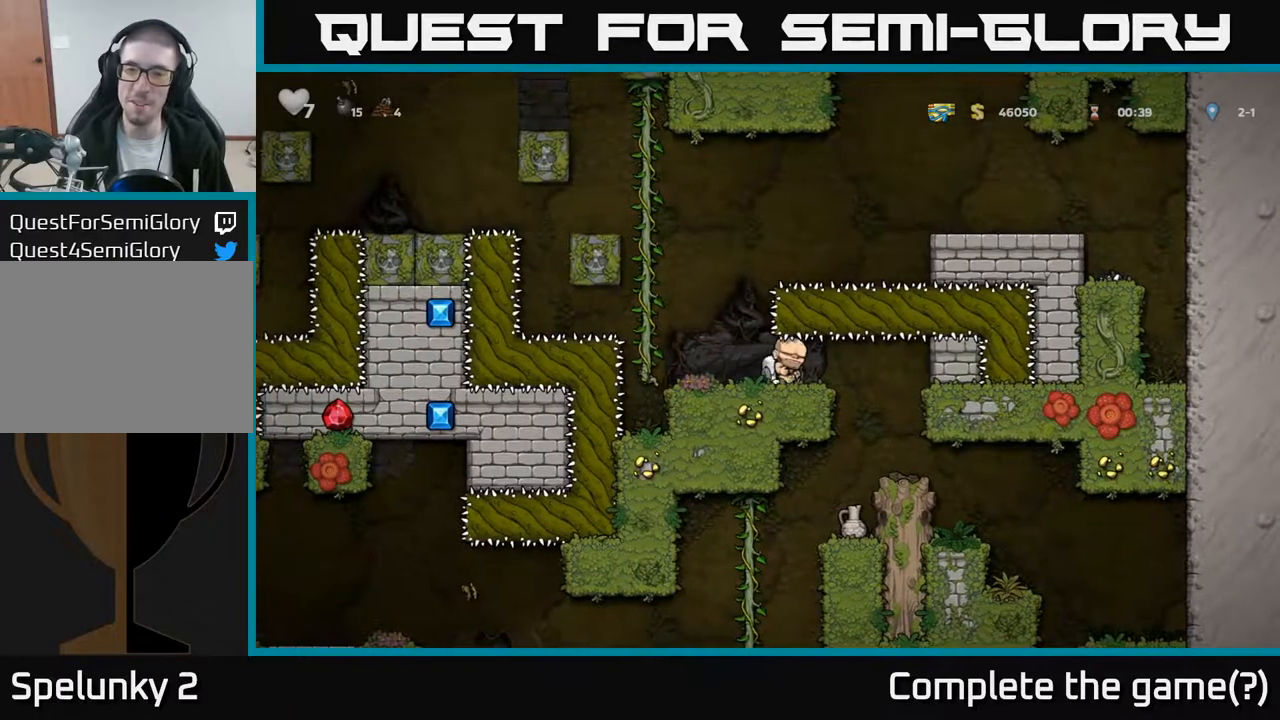
{"buttons": ["DPAD_RIGHT"], "left_stick": "center", "right_stick": "center", "events": []}
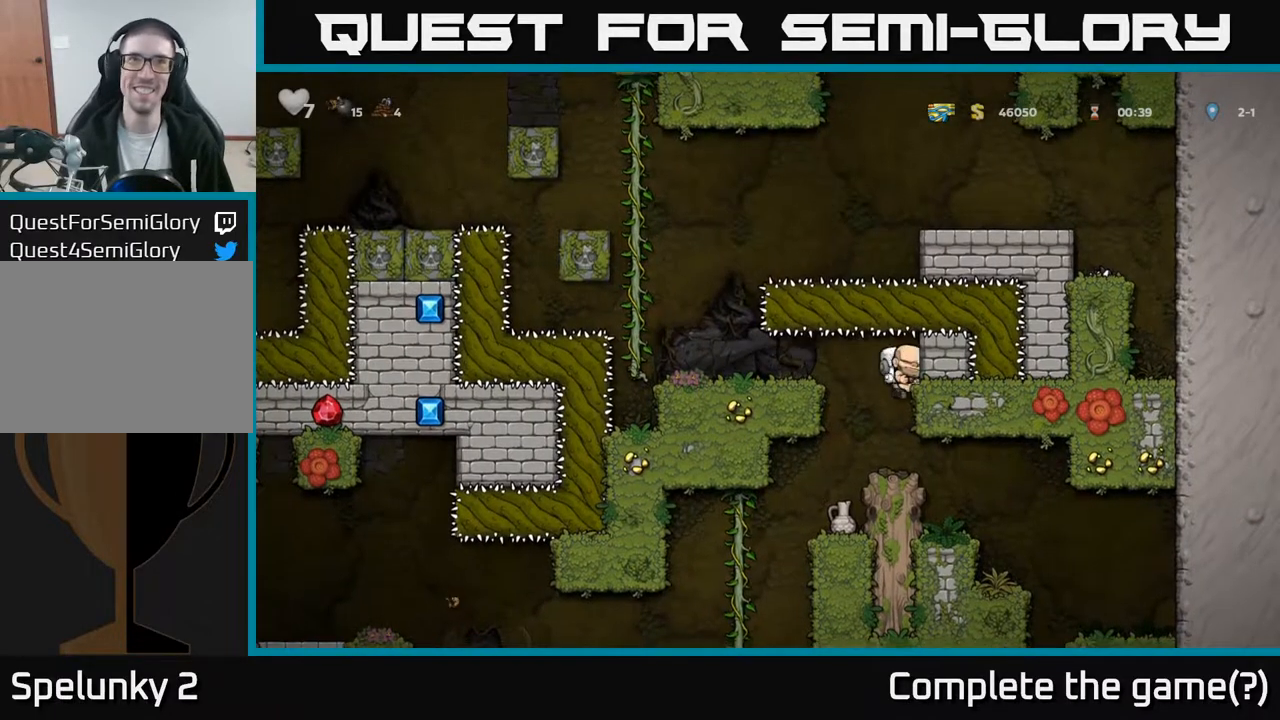
{"buttons": ["DPAD_LEFT"], "left_stick": "center", "right_stick": "center", "events": [[50, "DPAD_RIGHT", "up"], [83, "DPAD_LEFT", "down"], [250, "DPAD_LEFT", "up"], [450, "DPAD_LEFT", "down"]]}
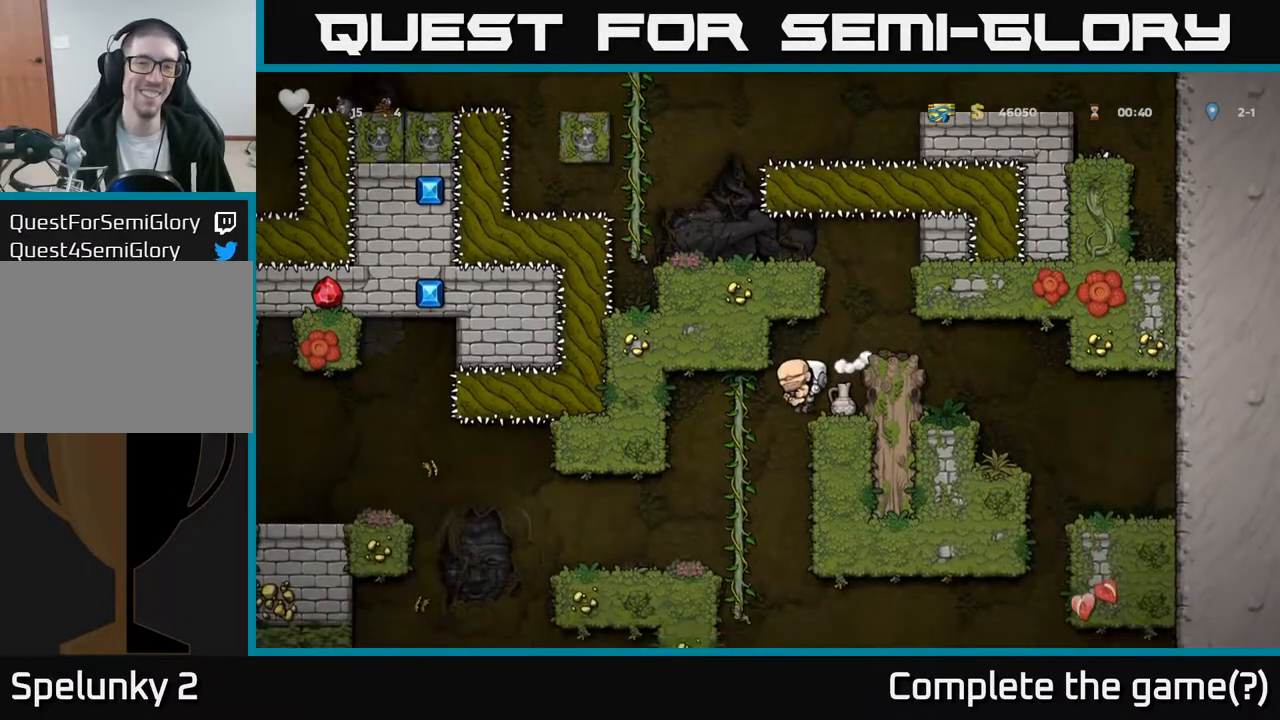
{"buttons": ["DPAD_LEFT"], "left_stick": "center", "right_stick": "center", "events": [[33, "DPAD_LEFT", "up"], [133, "DPAD_LEFT", "down"], [183, "DPAD_UP", "down"], [250, "DPAD_LEFT", "up"], [350, "DPAD_UP", "up"], [417, "A", "down"], [417, "DPAD_LEFT", "down"], [500, "A", "up"]]}
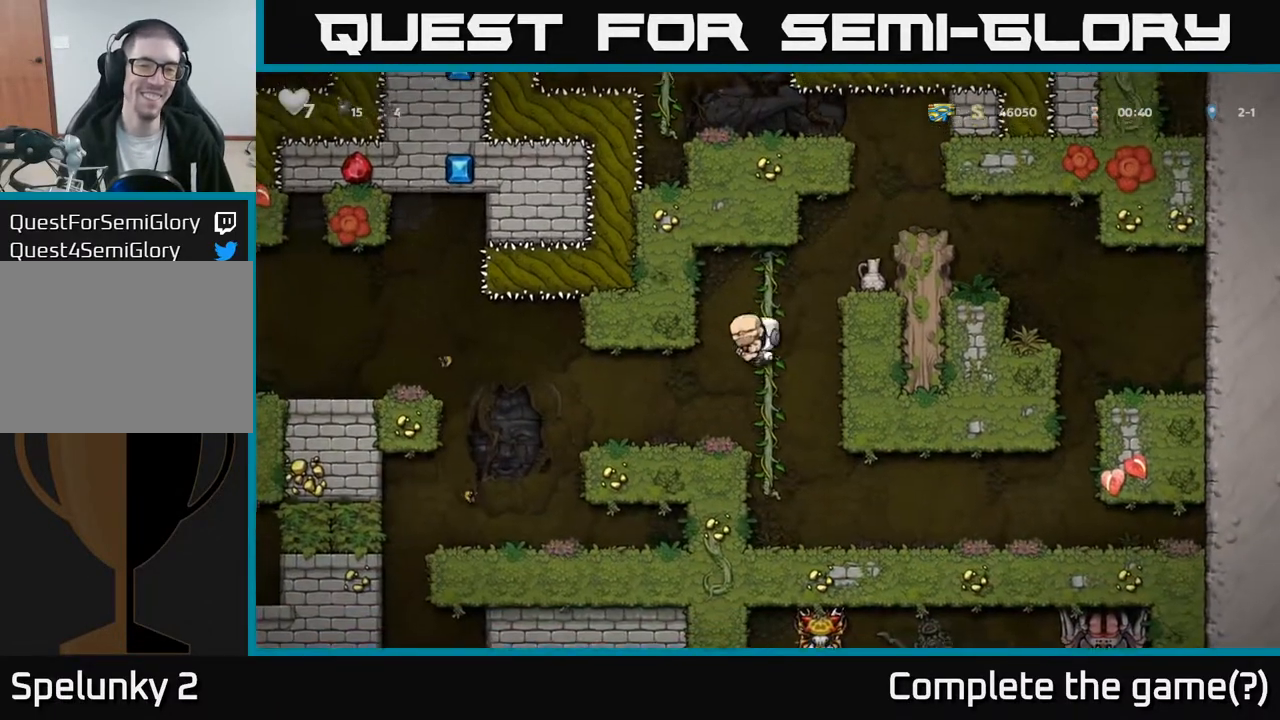
{"buttons": ["DPAD_LEFT"], "left_stick": "center", "right_stick": "center", "events": [[50, "DPAD_LEFT", "up"], [250, "DPAD_LEFT", "down"]]}
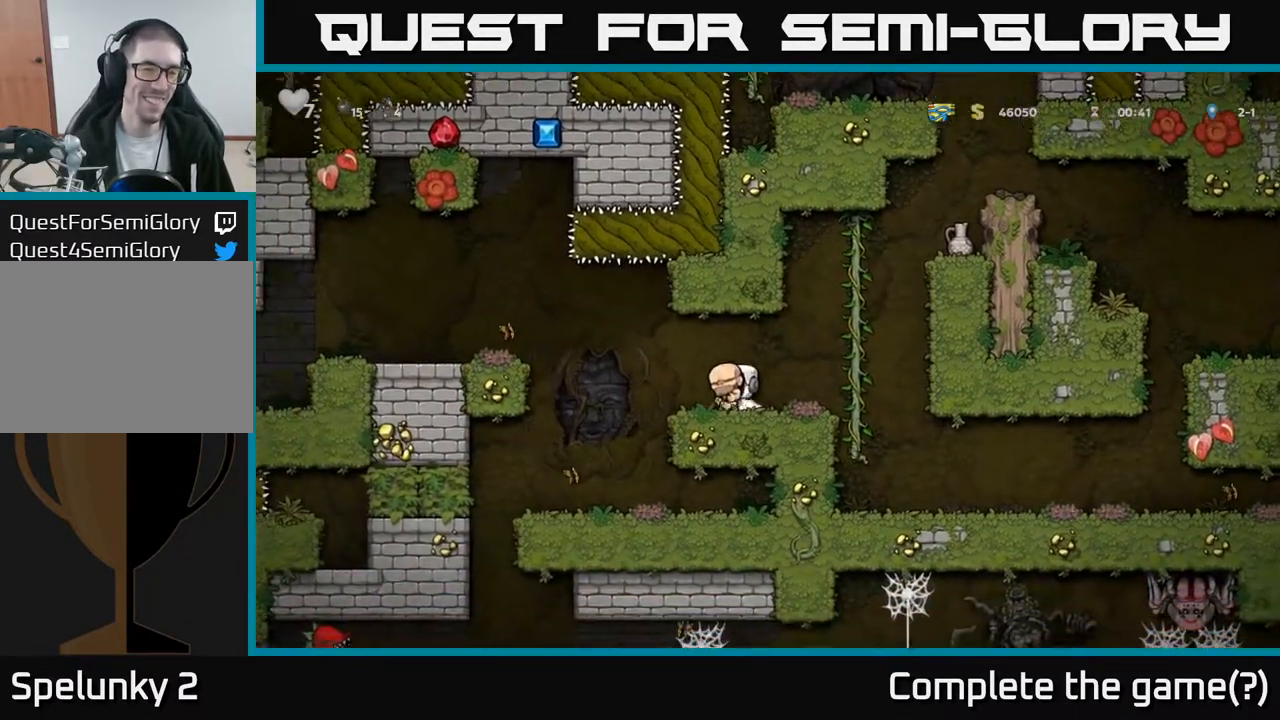
{"buttons": ["DPAD_LEFT"], "left_stick": "center", "right_stick": "center", "events": [[200, "DPAD_LEFT", "up"], [467, "DPAD_LEFT", "down"]]}
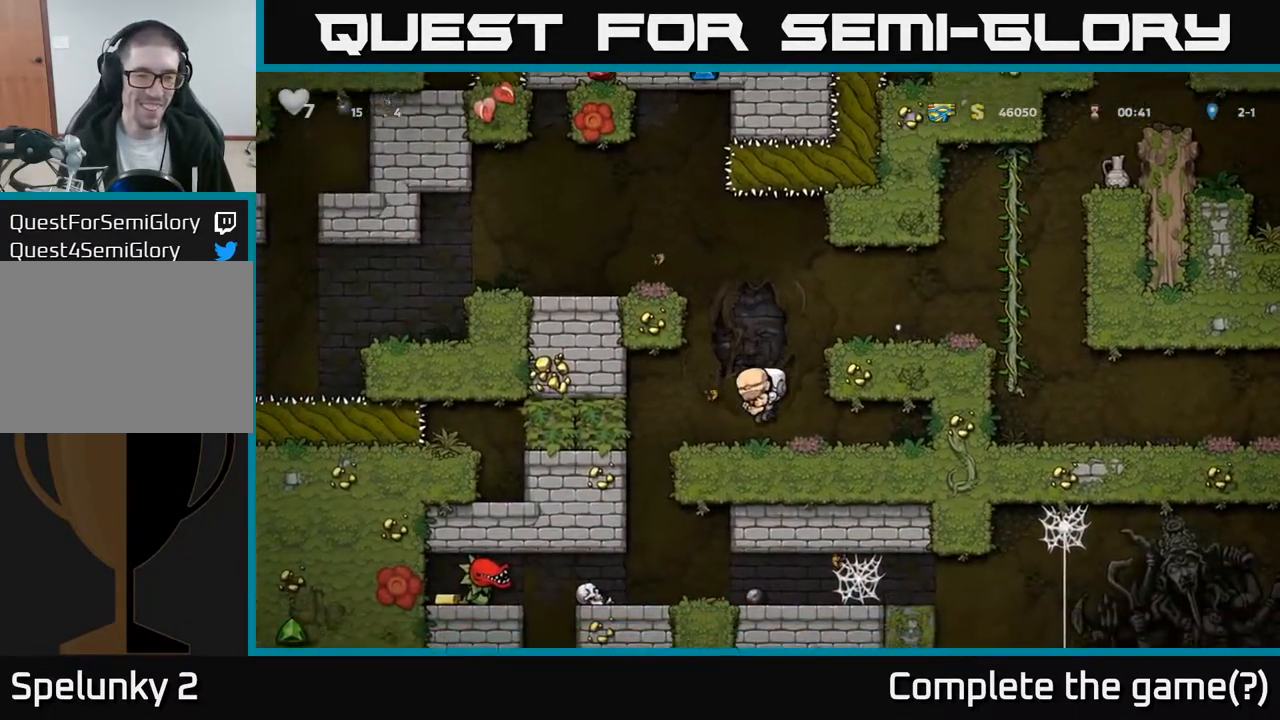
{"buttons": ["DPAD_DOWN"], "left_stick": "center", "right_stick": "center", "events": [[100, "DPAD_LEFT", "up"], [500, "DPAD_DOWN", "down"]]}
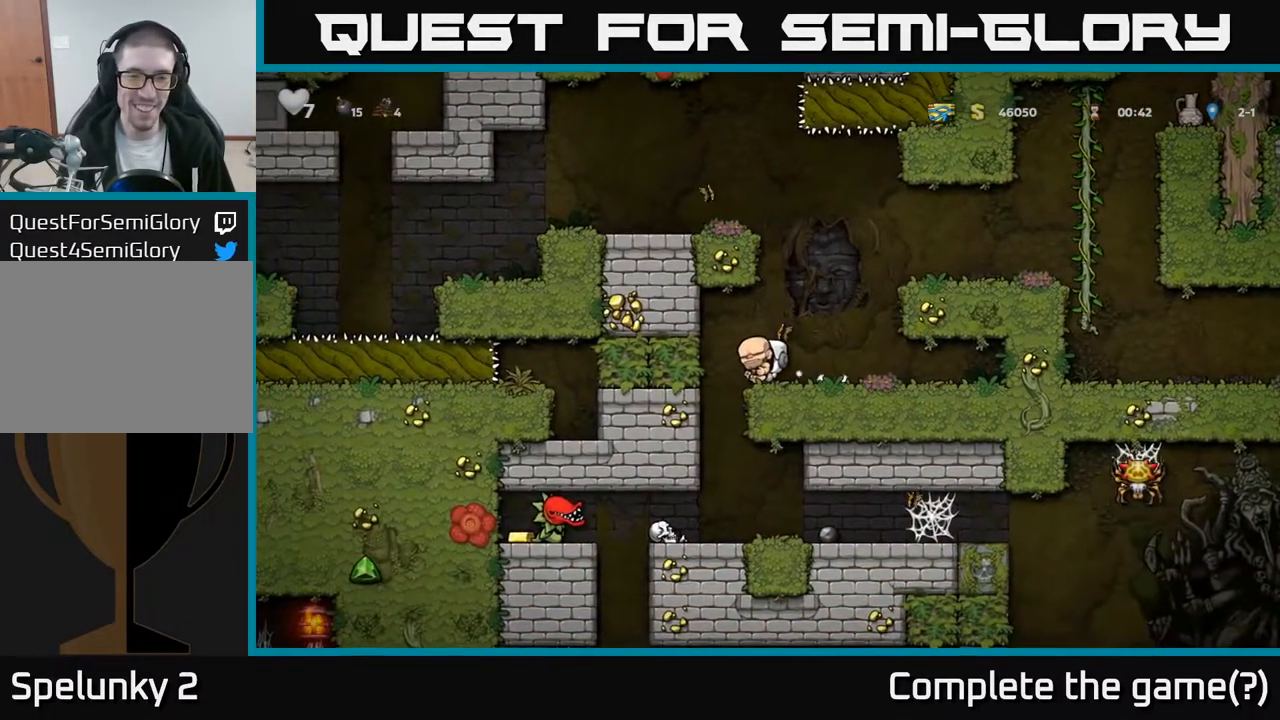
{"buttons": ["DPAD_RIGHT"], "left_stick": "center", "right_stick": "center", "events": [[50, "X", "down"], [133, "X", "up"], [200, "DPAD_DOWN", "up"], [500, "DPAD_RIGHT", "down"]]}
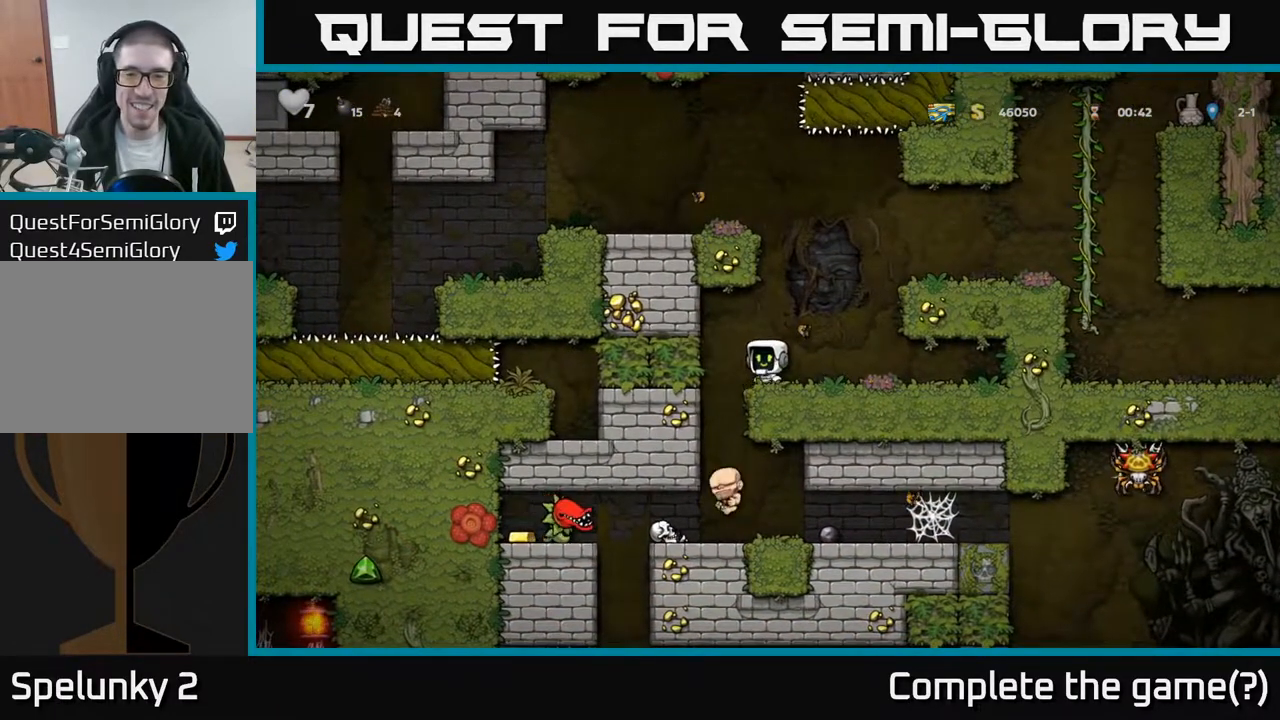
{"buttons": ["A", "DPAD_RIGHT"], "left_stick": "center", "right_stick": "center", "events": [[100, "A", "down"], [283, "A", "up"], [467, "A", "down"]]}
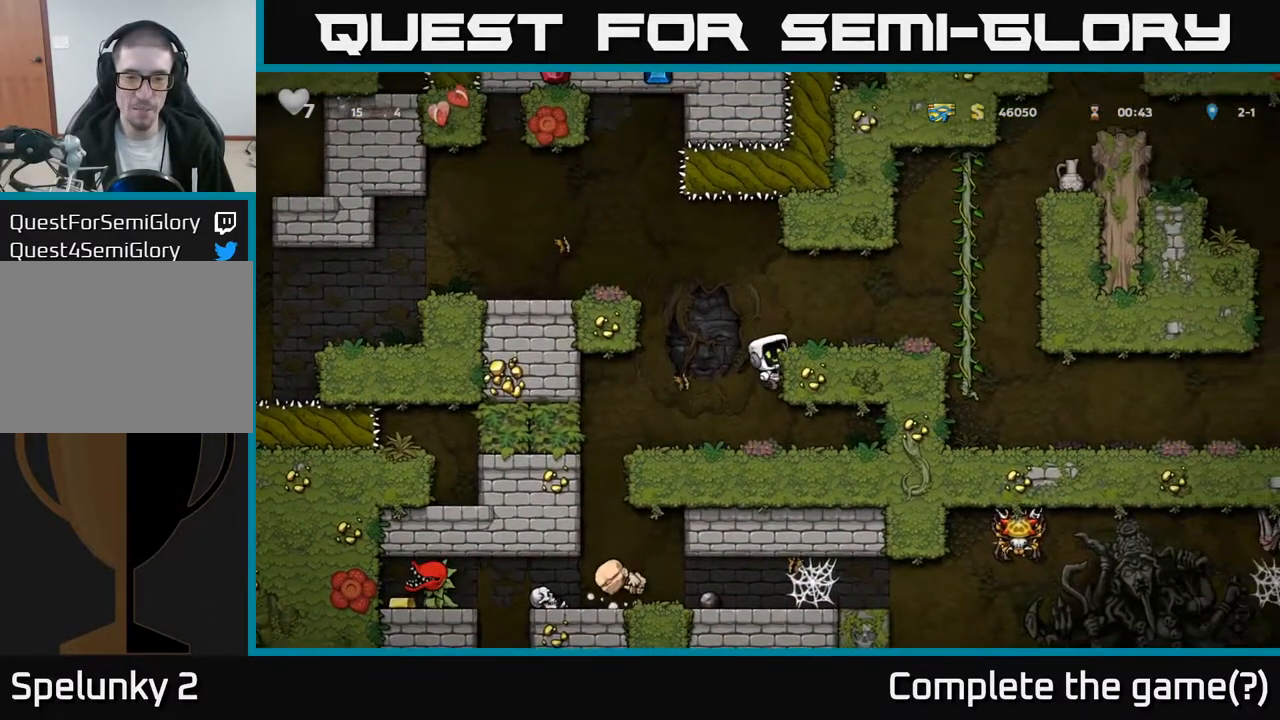
{"buttons": ["A", "DPAD_LEFT"], "left_stick": "center", "right_stick": "center", "events": [[67, "A", "up"], [183, "DPAD_RIGHT", "up"], [217, "DPAD_LEFT", "down"], [350, "A", "down"]]}